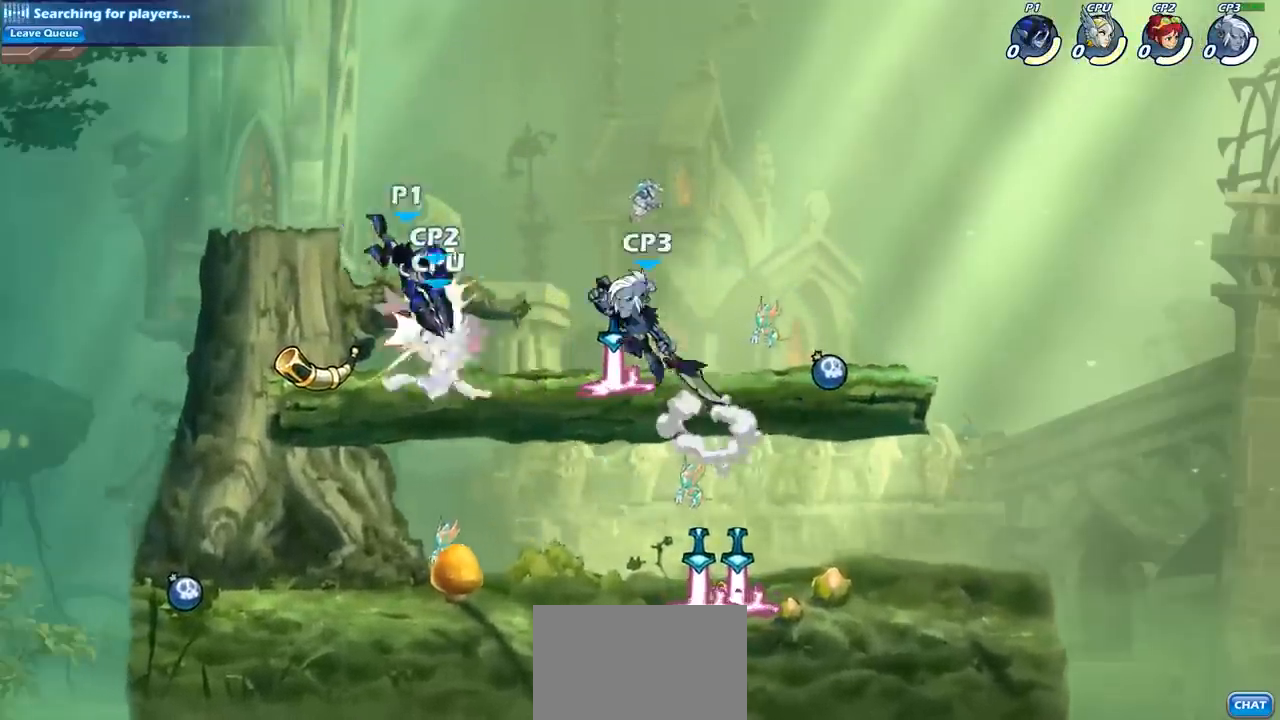
Gameplay with a controller (PlayStation layout); each line is a JSON object with the inputs held at the frame after it. "events" lists button and stick changes between this image and that frame as [ms after this image, input, new state], when the widget could be followed in between.
{"buttons": ["SQUARE"], "left_stick": "center", "right_stick": "center", "events": [[250, "SQUARE", "down"], [367, "SQUARE", "up"], [450, "SQUARE", "down"]]}
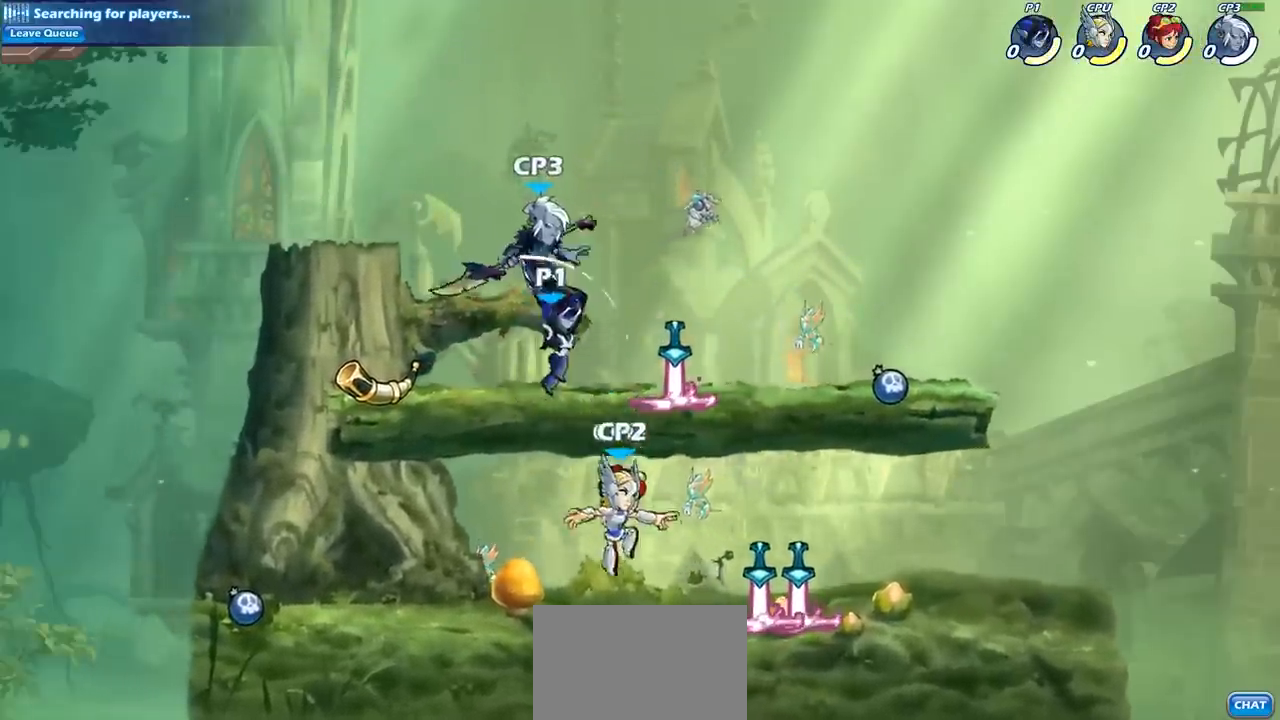
{"buttons": ["SQUARE"], "left_stick": "down-left", "right_stick": "center", "events": [[33, "SQUARE", "up"], [117, "SQUARE", "down"], [233, "SQUARE", "up"], [350, "left_stick", "down"], [400, "left_stick", "down-left"], [450, "SQUARE", "down"]]}
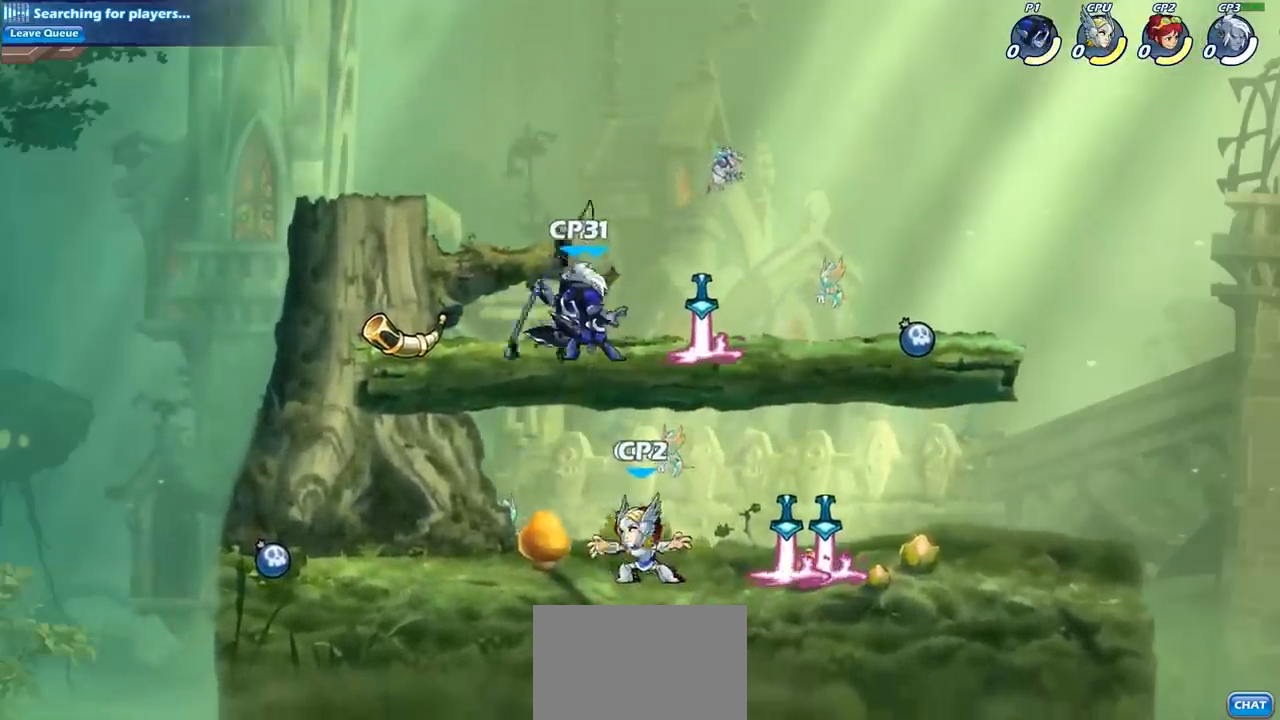
{"buttons": [], "left_stick": "center", "right_stick": "center", "events": [[50, "SQUARE", "up"], [67, "left_stick", "center"], [383, "SQUARE", "down"], [483, "SQUARE", "up"]]}
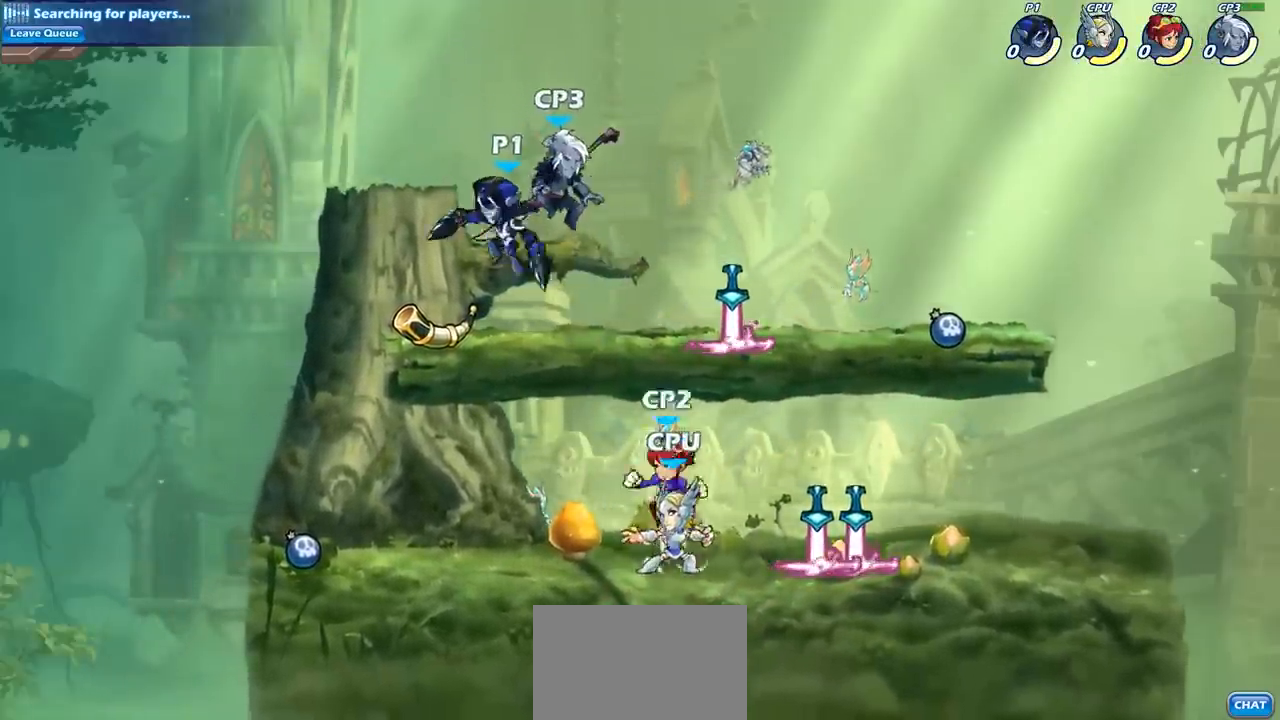
{"buttons": ["SQUARE"], "left_stick": "down", "right_stick": "center", "events": [[17, "left_stick", "right"], [467, "left_stick", "down"], [500, "SQUARE", "down"]]}
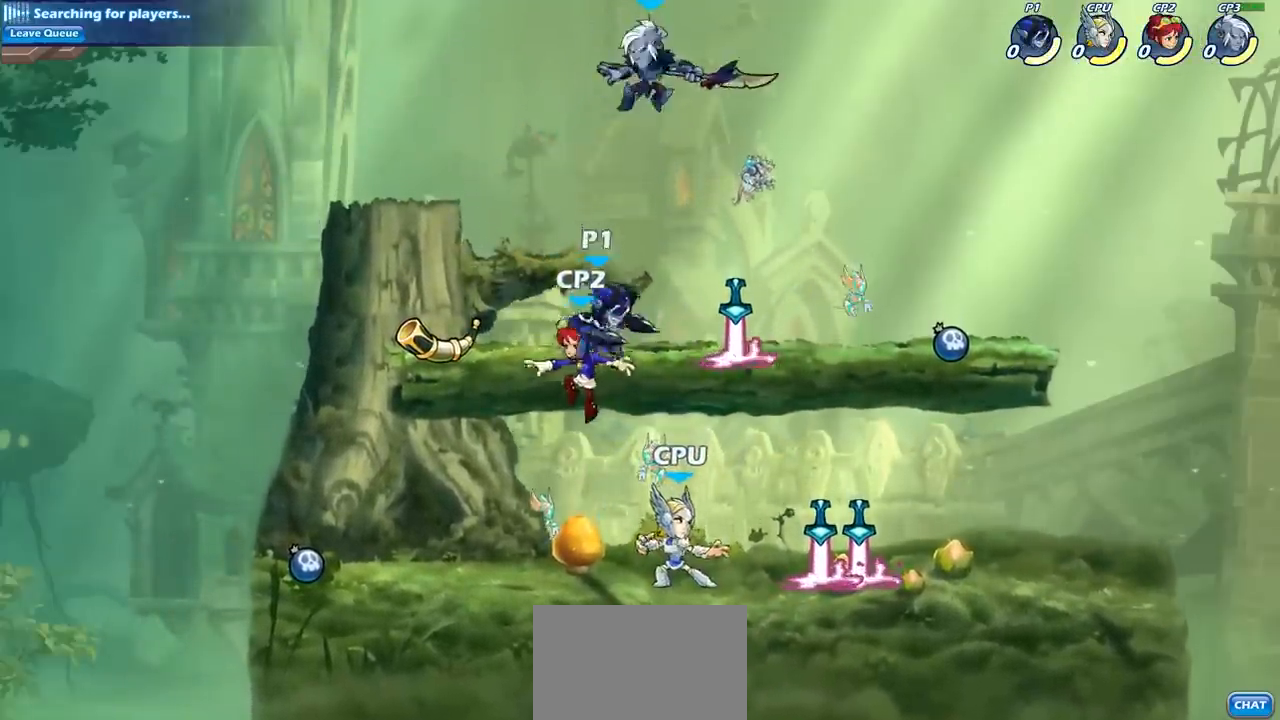
{"buttons": [], "left_stick": "left", "right_stick": "center", "events": [[50, "left_stick", "down-left"], [133, "SQUARE", "up"], [183, "left_stick", "center"], [417, "left_stick", "left"]]}
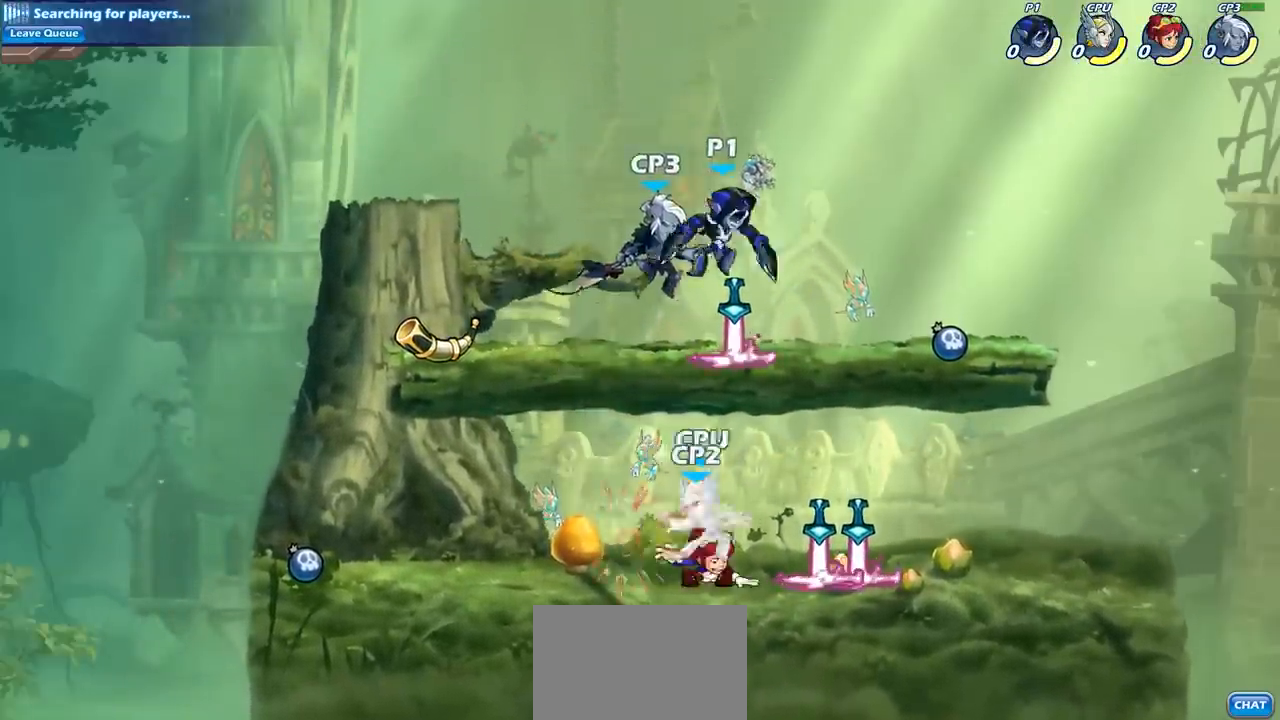
{"buttons": [], "left_stick": "left", "right_stick": "center", "events": [[17, "left_stick", "center"], [50, "SQUARE", "down"], [133, "SQUARE", "up"], [350, "left_stick", "left"]]}
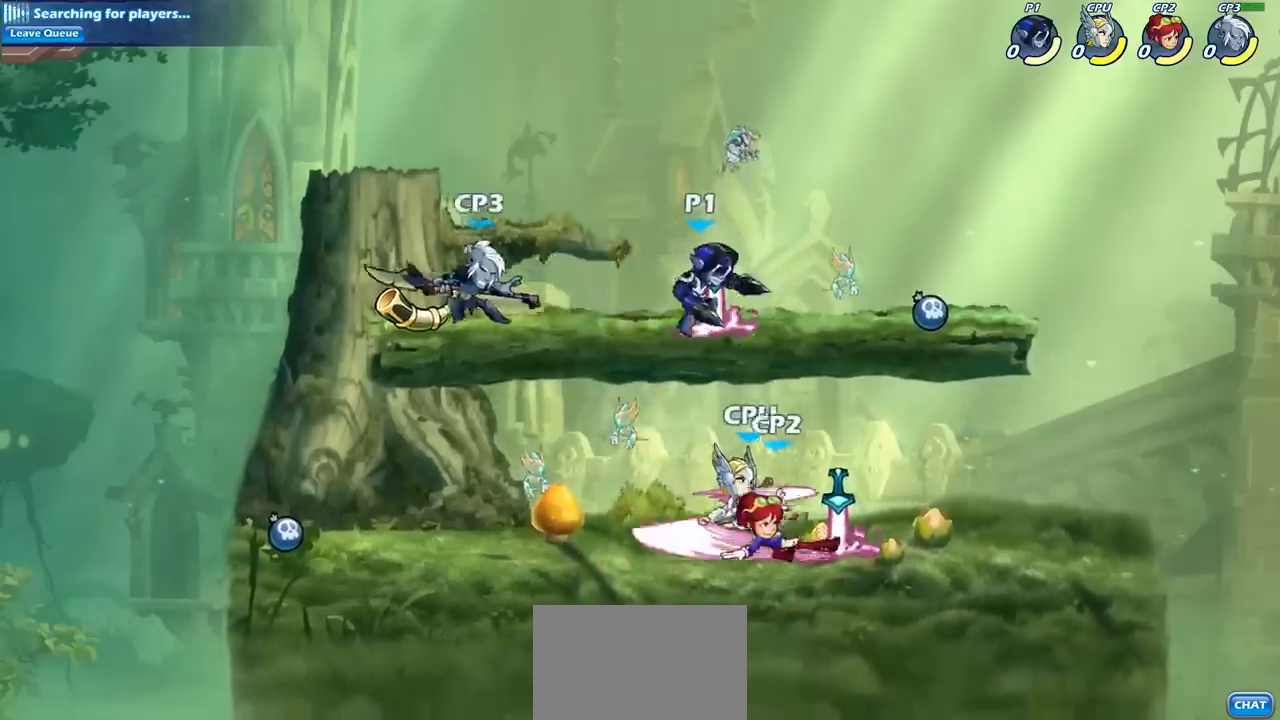
{"buttons": [], "left_stick": "left", "right_stick": "center", "events": [[133, "R2", "down"], [200, "R1", "down"], [283, "R1", "up"], [283, "SQUARE", "down"], [300, "R2", "up"], [417, "SQUARE", "up"]]}
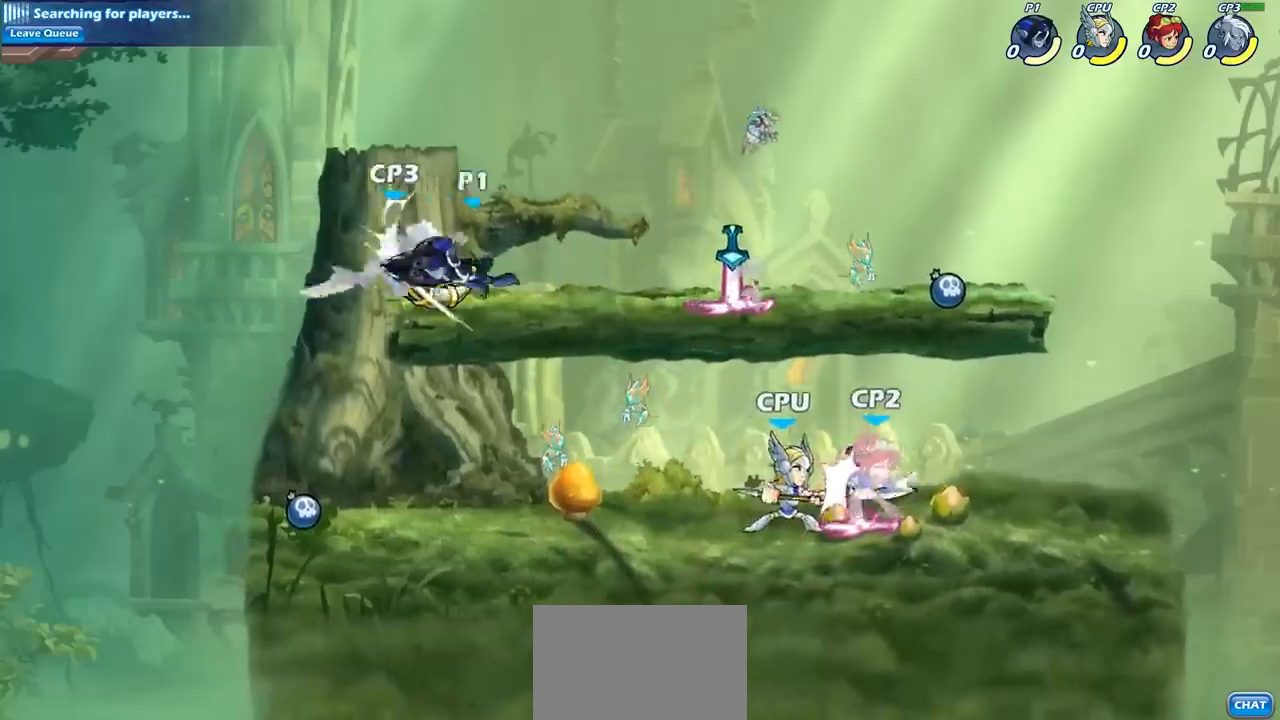
{"buttons": ["SQUARE"], "left_stick": "center", "right_stick": "center", "events": [[67, "left_stick", "center"], [250, "left_stick", "left"], [400, "left_stick", "center"], [433, "SQUARE", "down"]]}
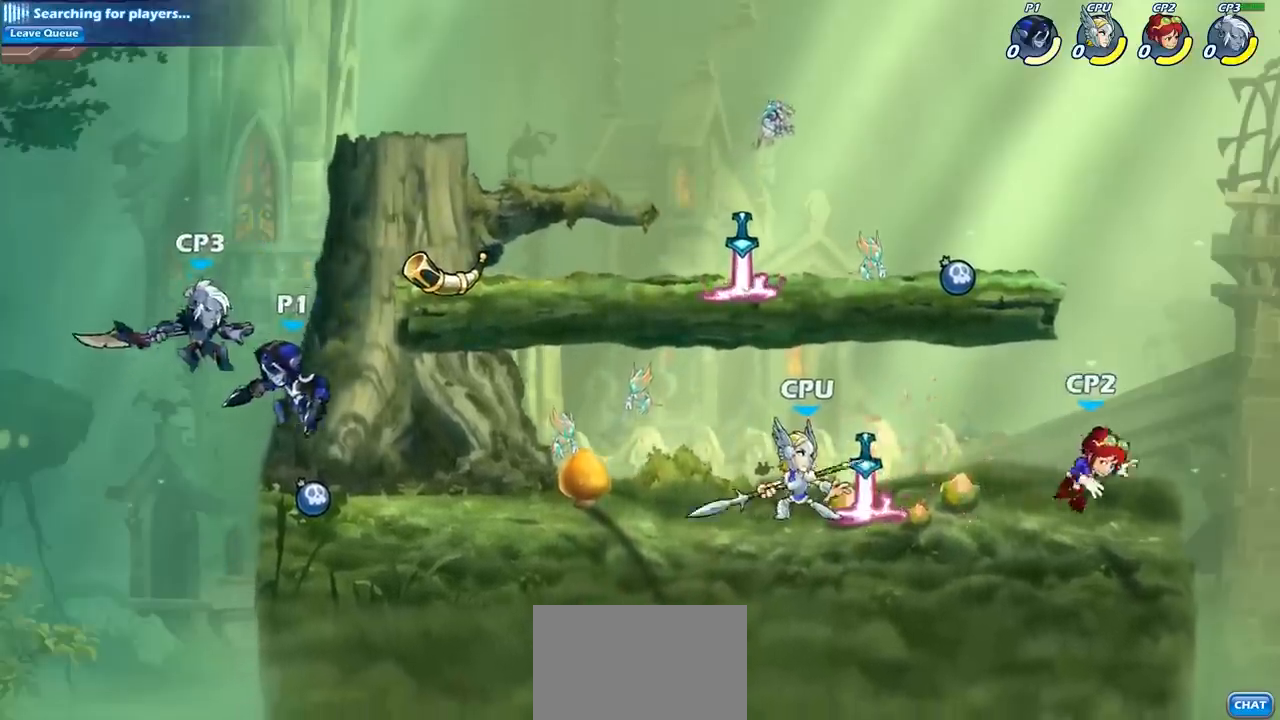
{"buttons": ["CROSS"], "left_stick": "center", "right_stick": "center", "events": [[33, "SQUARE", "up"], [450, "CROSS", "down"]]}
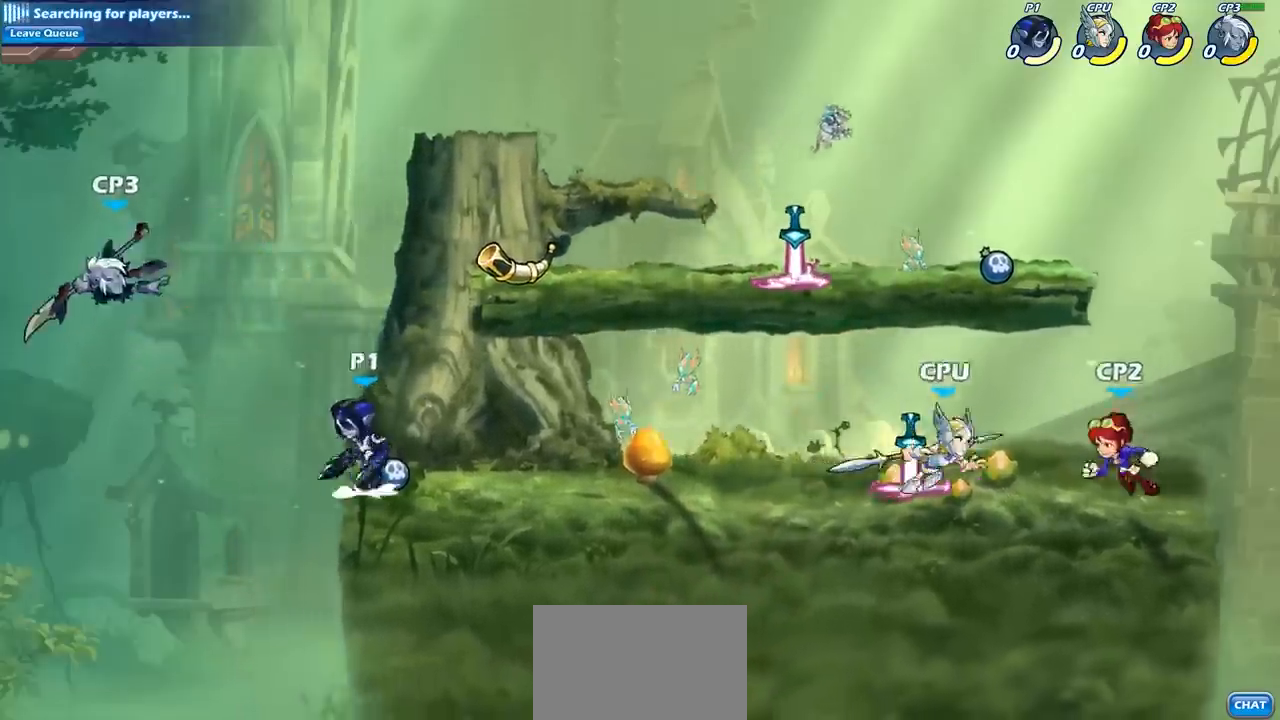
{"buttons": [], "left_stick": "center", "right_stick": "center", "events": [[33, "CIRCLE", "down"], [33, "CROSS", "up"], [150, "CIRCLE", "up"]]}
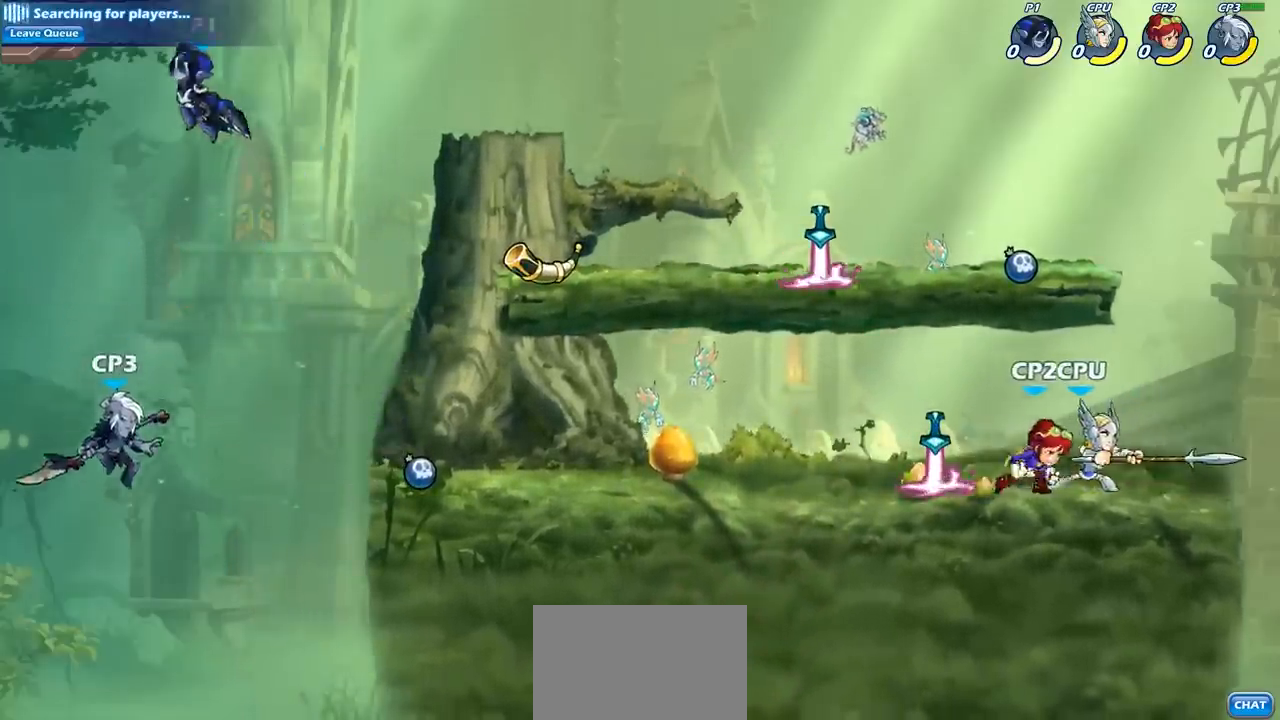
{"buttons": [], "left_stick": "center", "right_stick": "center", "events": [[83, "left_stick", "right"], [233, "left_stick", "down"], [400, "left_stick", "right"], [417, "SQUARE", "down"], [450, "left_stick", "center"], [500, "SQUARE", "up"]]}
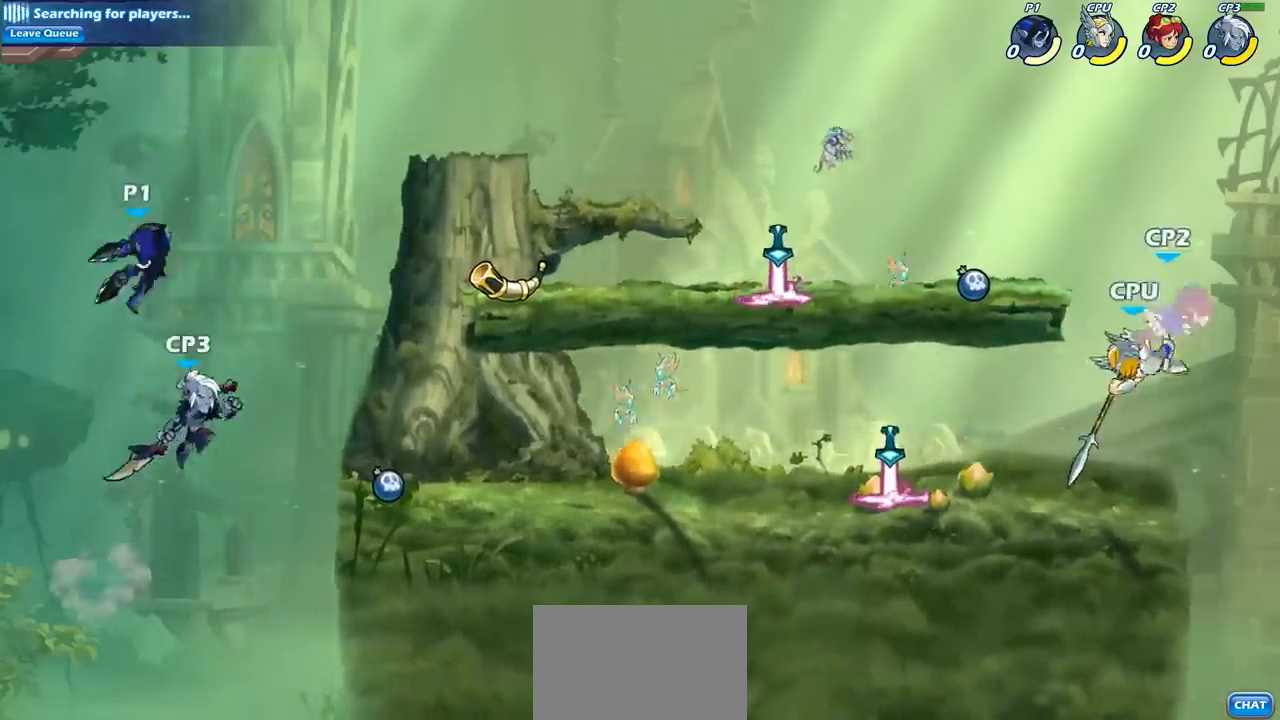
{"buttons": ["CROSS"], "left_stick": "right", "right_stick": "center", "events": [[383, "left_stick", "right"], [483, "CROSS", "down"]]}
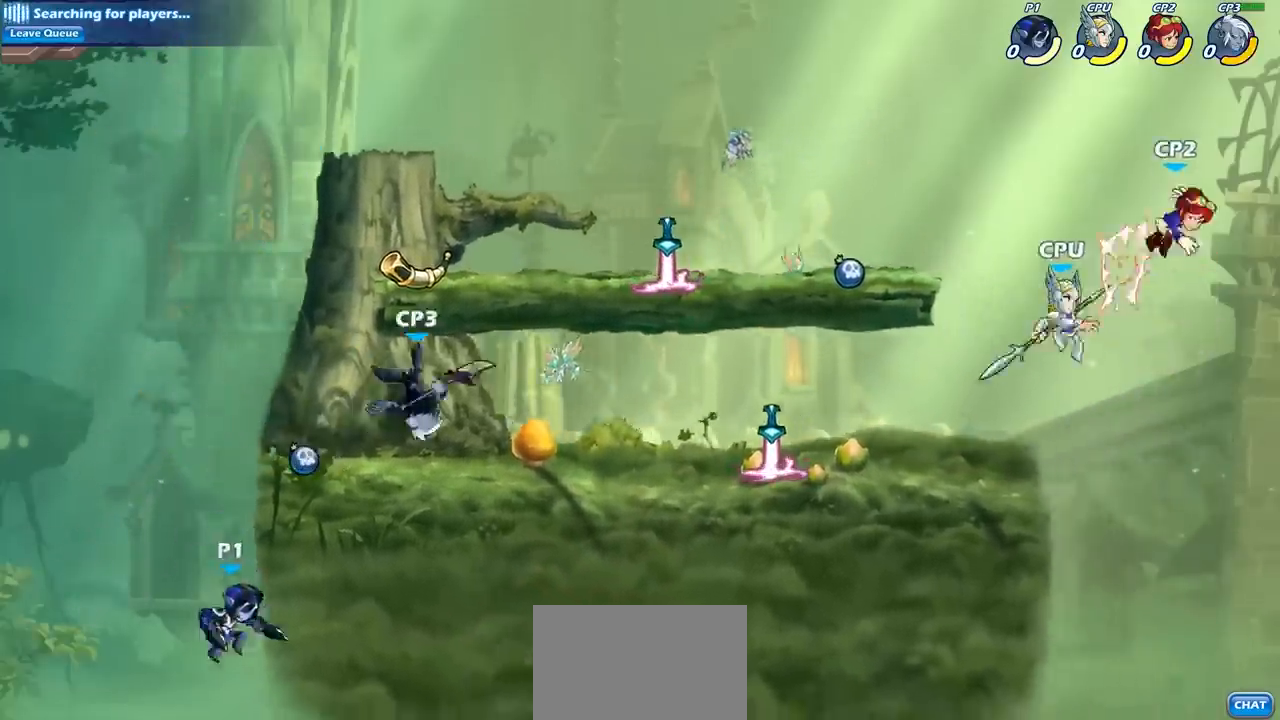
{"buttons": ["CROSS"], "left_stick": "up-right", "right_stick": "center", "events": [[33, "left_stick", "up-right"], [167, "CROSS", "up"], [250, "CROSS", "down"], [400, "CROSS", "up"], [500, "CROSS", "down"]]}
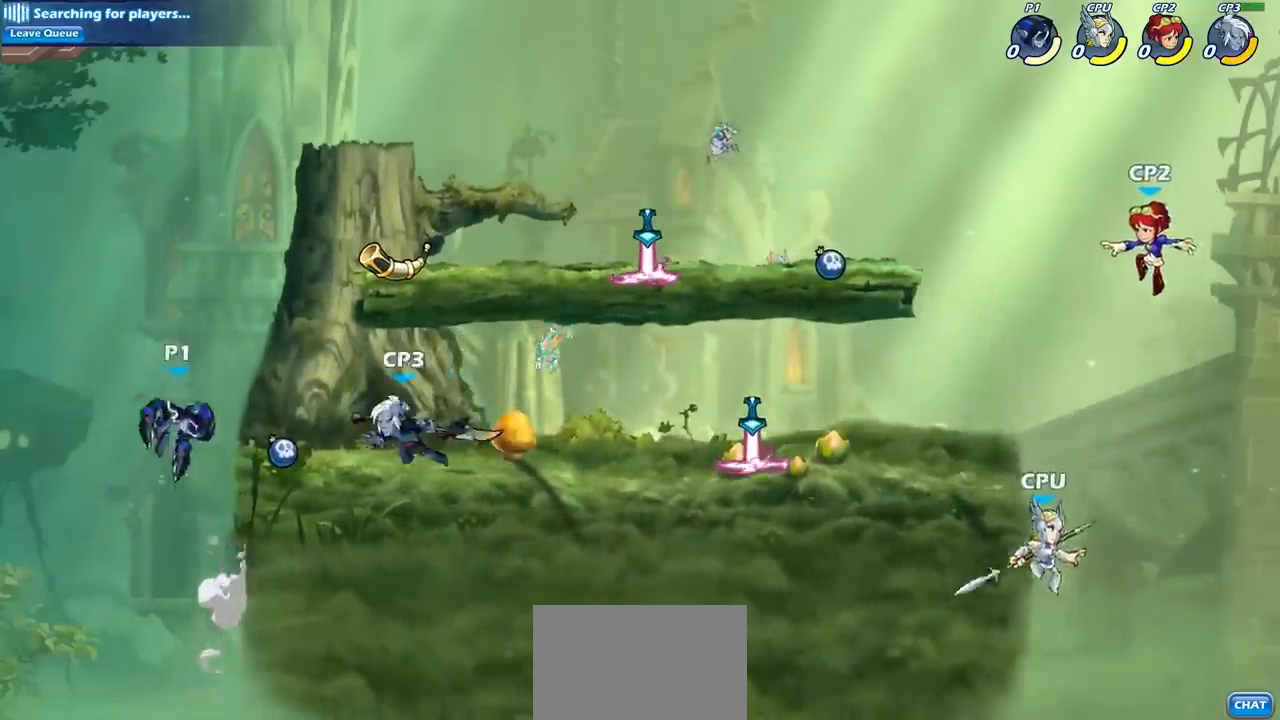
{"buttons": [], "left_stick": "down-left", "right_stick": "center", "events": [[167, "CROSS", "up"], [283, "left_stick", "down"], [433, "left_stick", "down-left"]]}
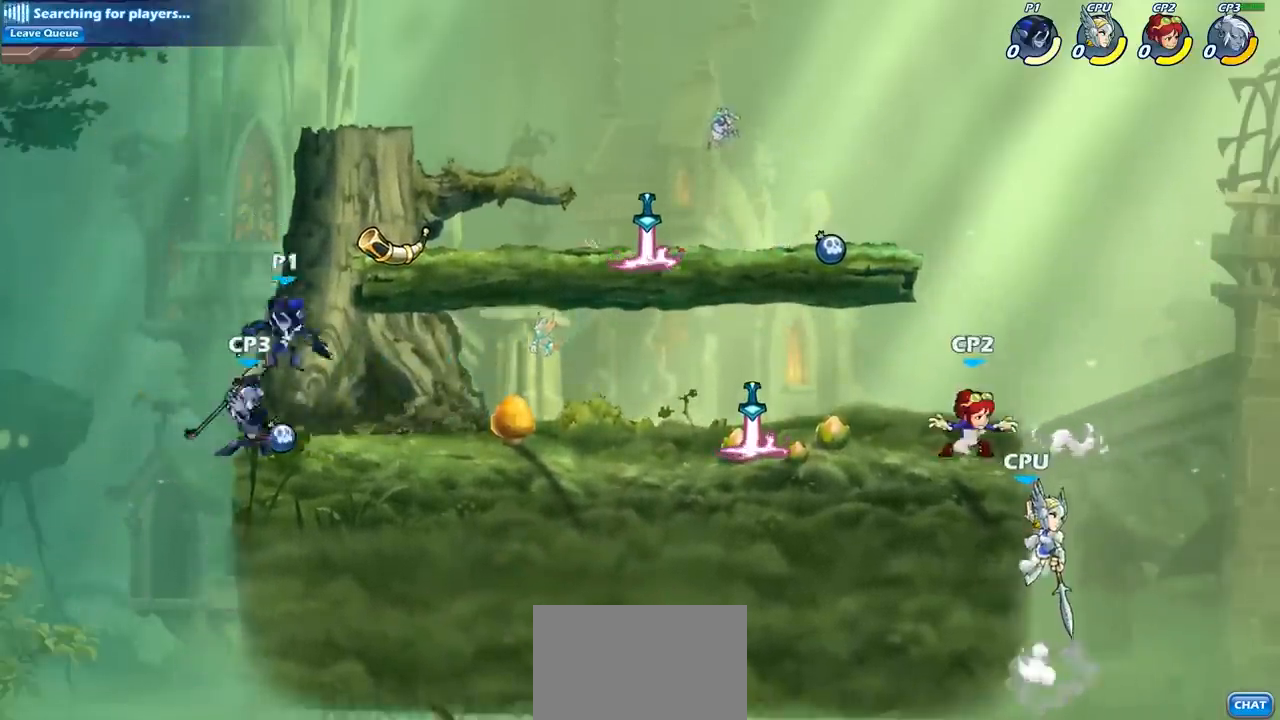
{"buttons": [], "left_stick": "center", "right_stick": "center", "events": [[17, "left_stick", "center"], [167, "SQUARE", "down"], [267, "SQUARE", "up"], [383, "SQUARE", "down"], [500, "SQUARE", "up"]]}
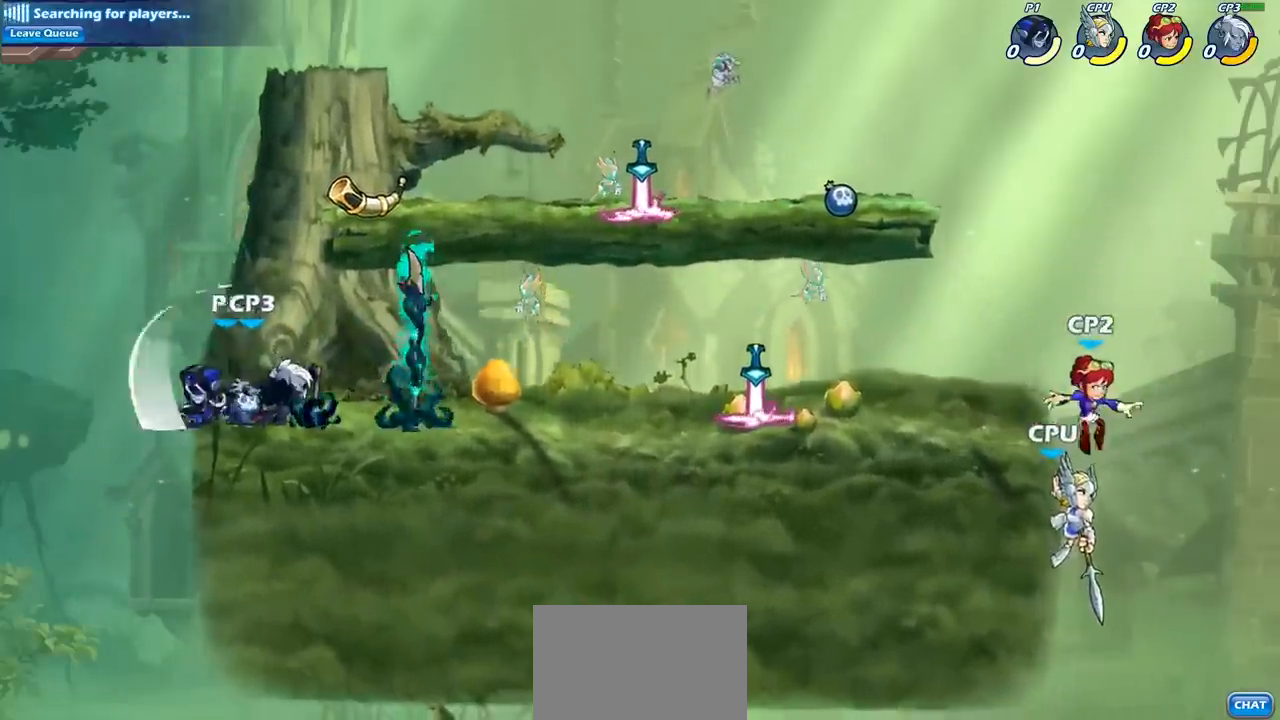
{"buttons": [], "left_stick": "center", "right_stick": "center", "events": [[167, "left_stick", "right"], [300, "SQUARE", "down"], [333, "left_stick", "down"], [400, "SQUARE", "up"], [450, "left_stick", "center"]]}
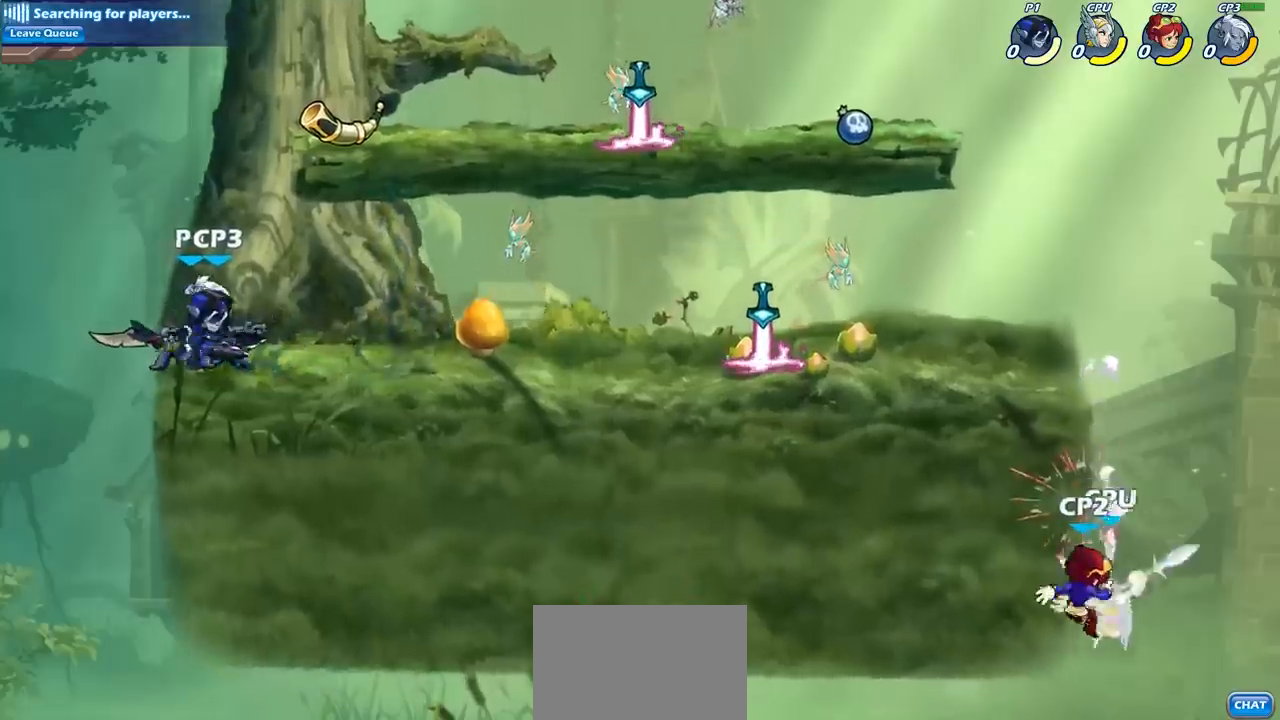
{"buttons": ["SQUARE"], "left_stick": "center", "right_stick": "center", "events": [[267, "SQUARE", "down"], [383, "SQUARE", "up"], [450, "SQUARE", "down"]]}
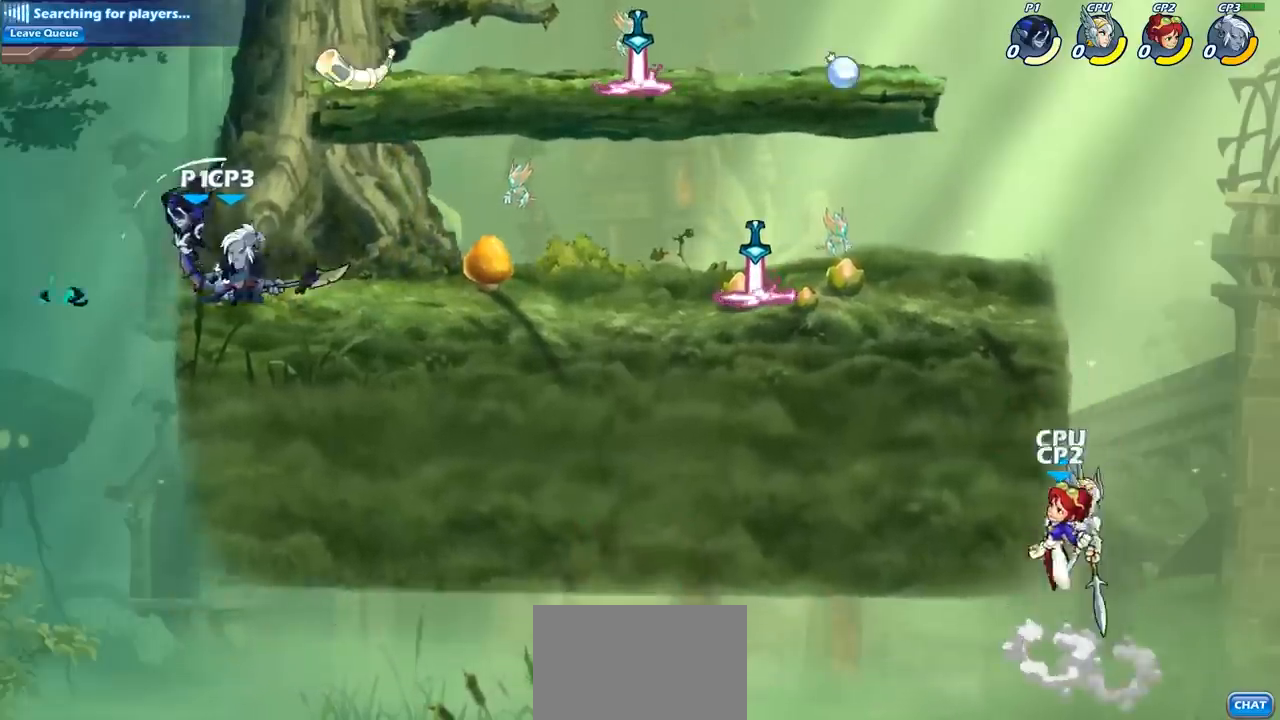
{"buttons": [], "left_stick": "center", "right_stick": "center", "events": [[50, "SQUARE", "up"], [167, "SQUARE", "down"], [283, "SQUARE", "up"], [333, "left_stick", "right"], [500, "left_stick", "center"]]}
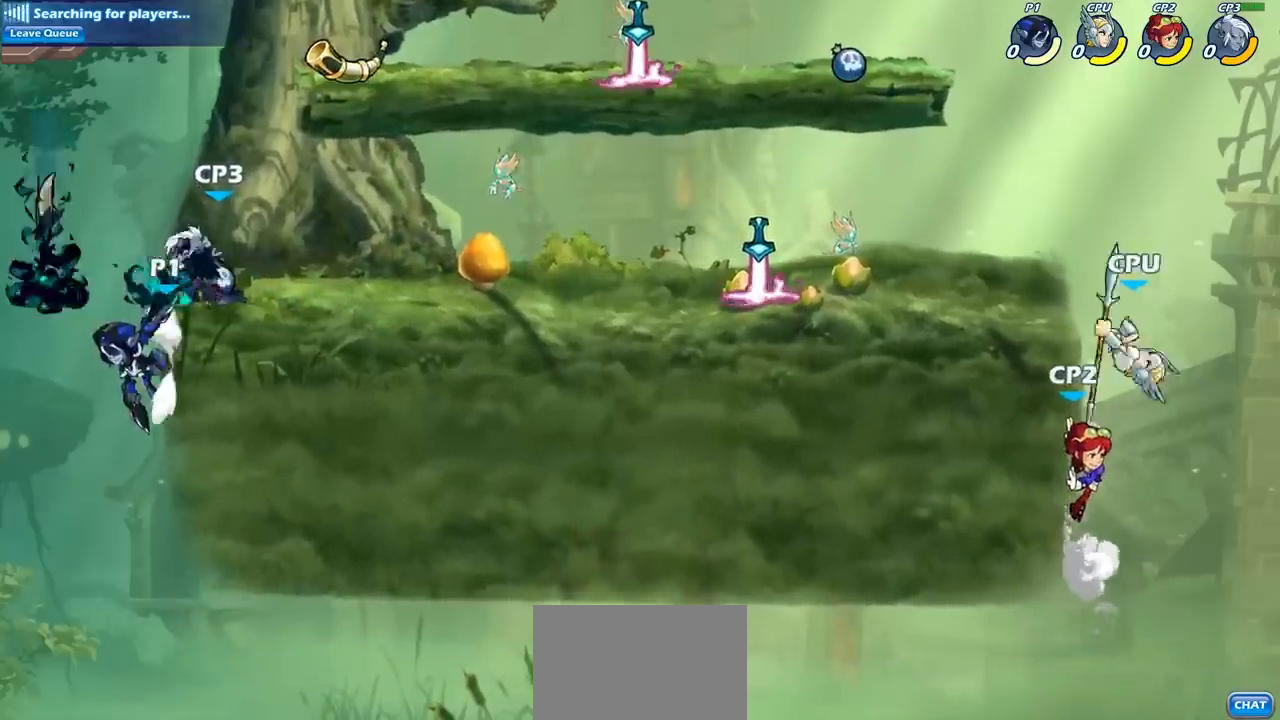
{"buttons": [], "left_stick": "right", "right_stick": "center", "events": [[17, "CROSS", "down"], [83, "left_stick", "right"], [133, "SQUARE", "down"], [150, "CROSS", "up"], [150, "right_stick", "down-left"], [233, "right_stick", "center"], [250, "SQUARE", "up"]]}
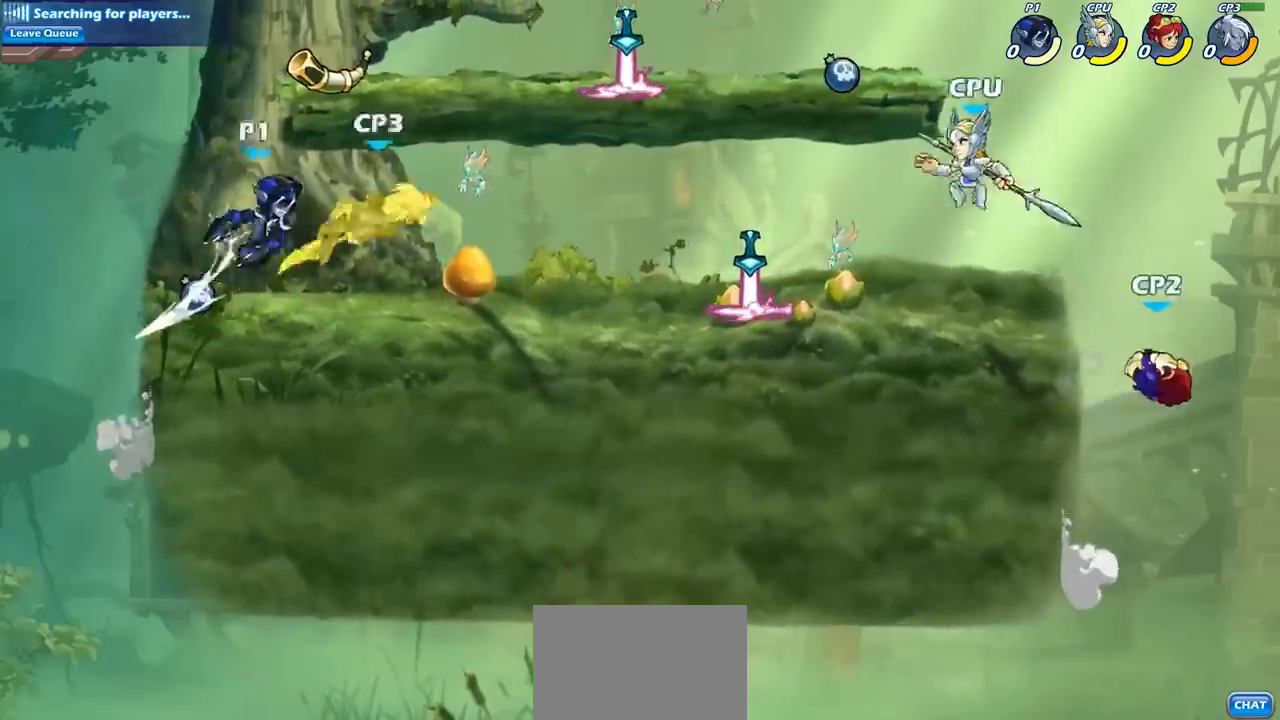
{"buttons": ["SQUARE"], "left_stick": "down", "right_stick": "center", "events": [[300, "R2", "down"], [383, "left_stick", "down"], [417, "SQUARE", "down"], [467, "R2", "up"]]}
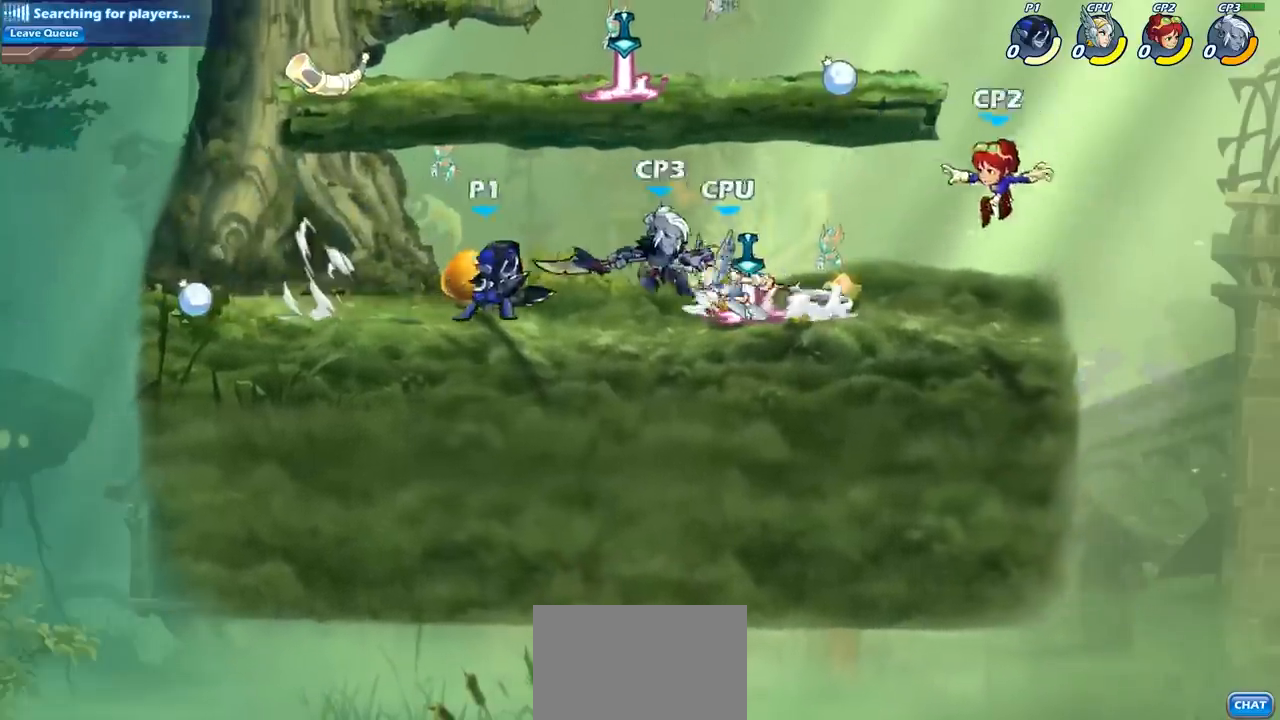
{"buttons": ["SQUARE"], "left_stick": "center", "right_stick": "center", "events": [[100, "SQUARE", "up"], [100, "left_stick", "center"], [400, "SQUARE", "down"]]}
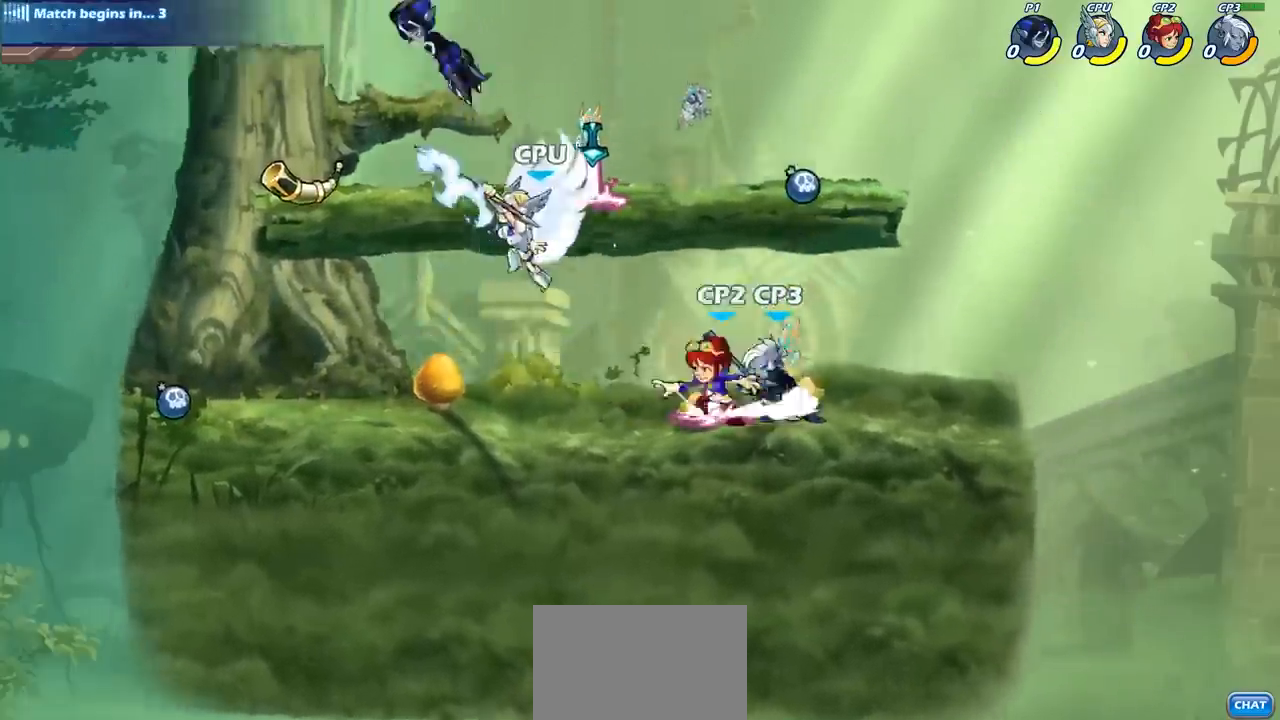
{"buttons": [], "left_stick": "down", "right_stick": "center", "events": [[17, "SQUARE", "up"], [117, "left_stick", "right"], [450, "left_stick", "down"]]}
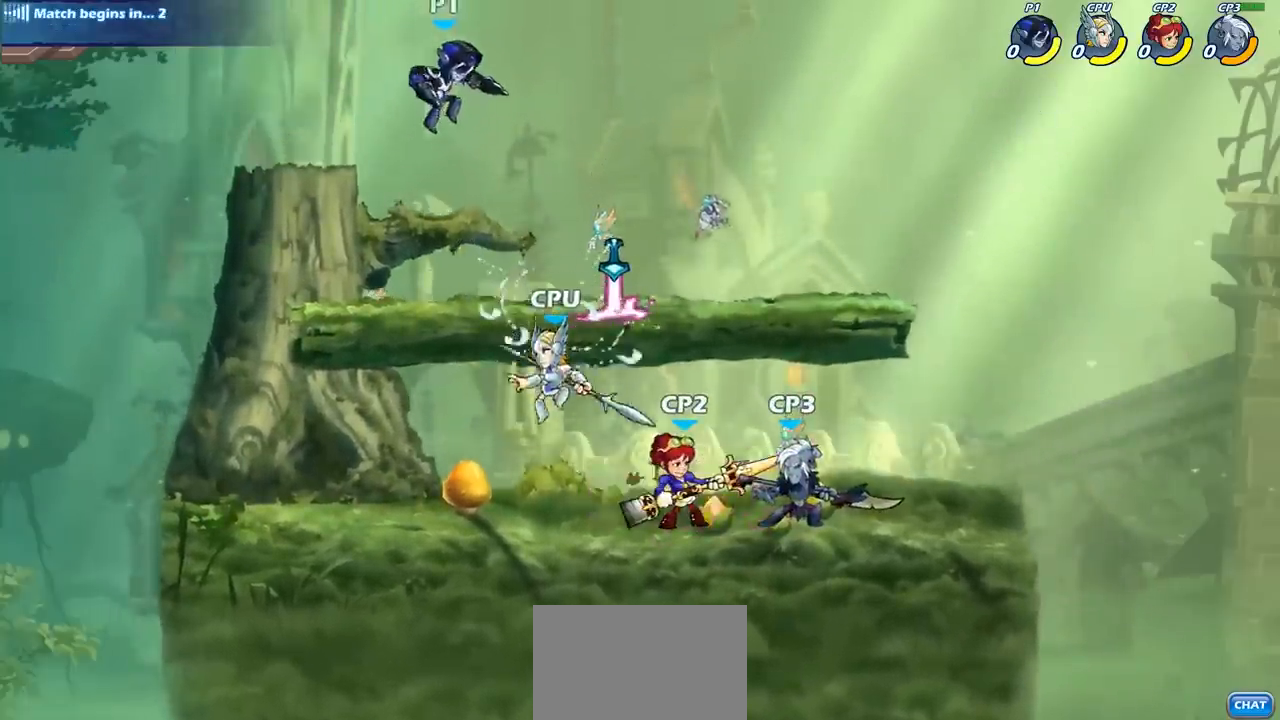
{"buttons": [], "left_stick": "center", "right_stick": "center", "events": [[217, "SQUARE", "down"], [317, "SQUARE", "up"], [350, "left_stick", "center"]]}
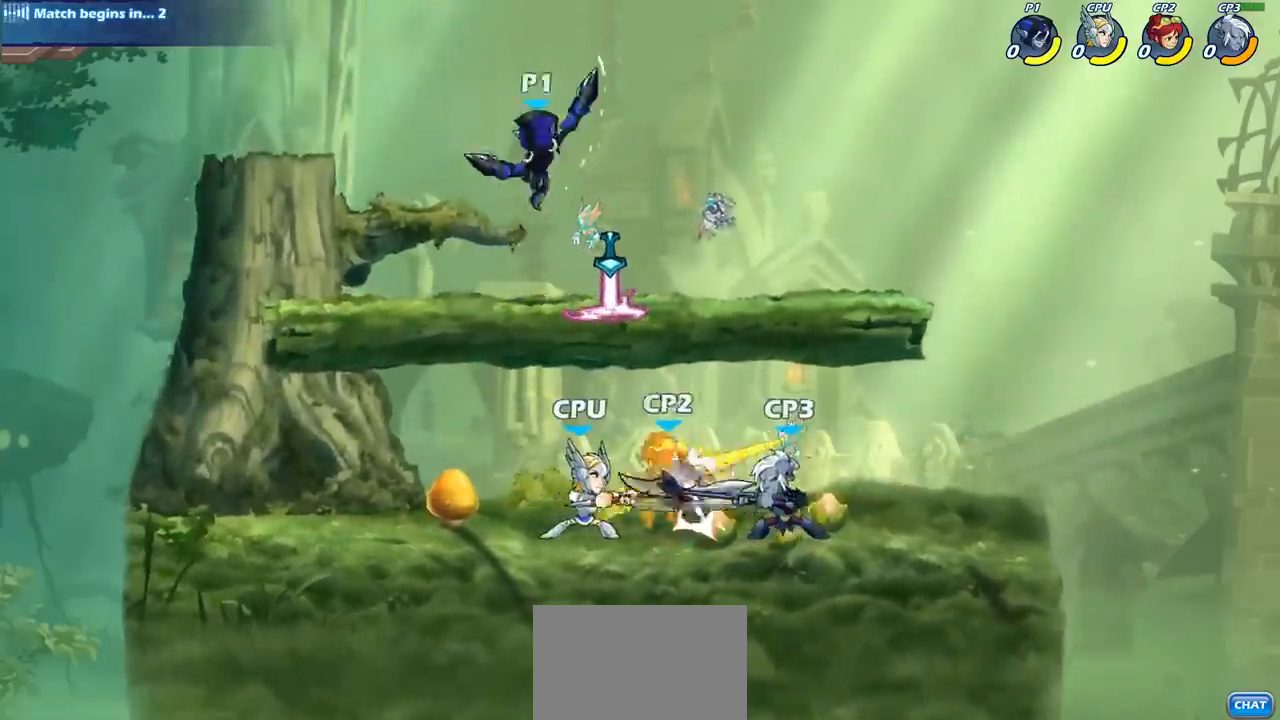
{"buttons": ["SQUARE"], "left_stick": "center", "right_stick": "center", "events": [[250, "left_stick", "down"], [500, "SQUARE", "down"], [500, "left_stick", "center"]]}
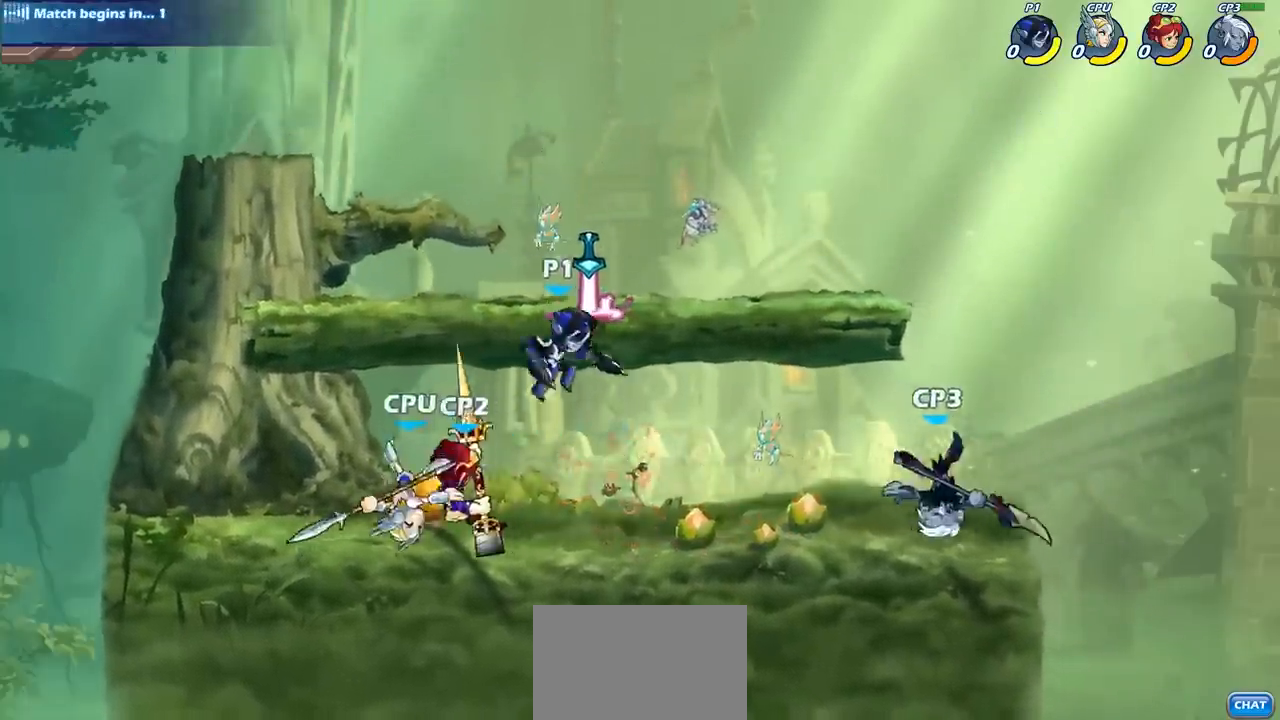
{"buttons": [], "left_stick": "right", "right_stick": "center", "events": [[117, "SQUARE", "up"], [450, "left_stick", "right"]]}
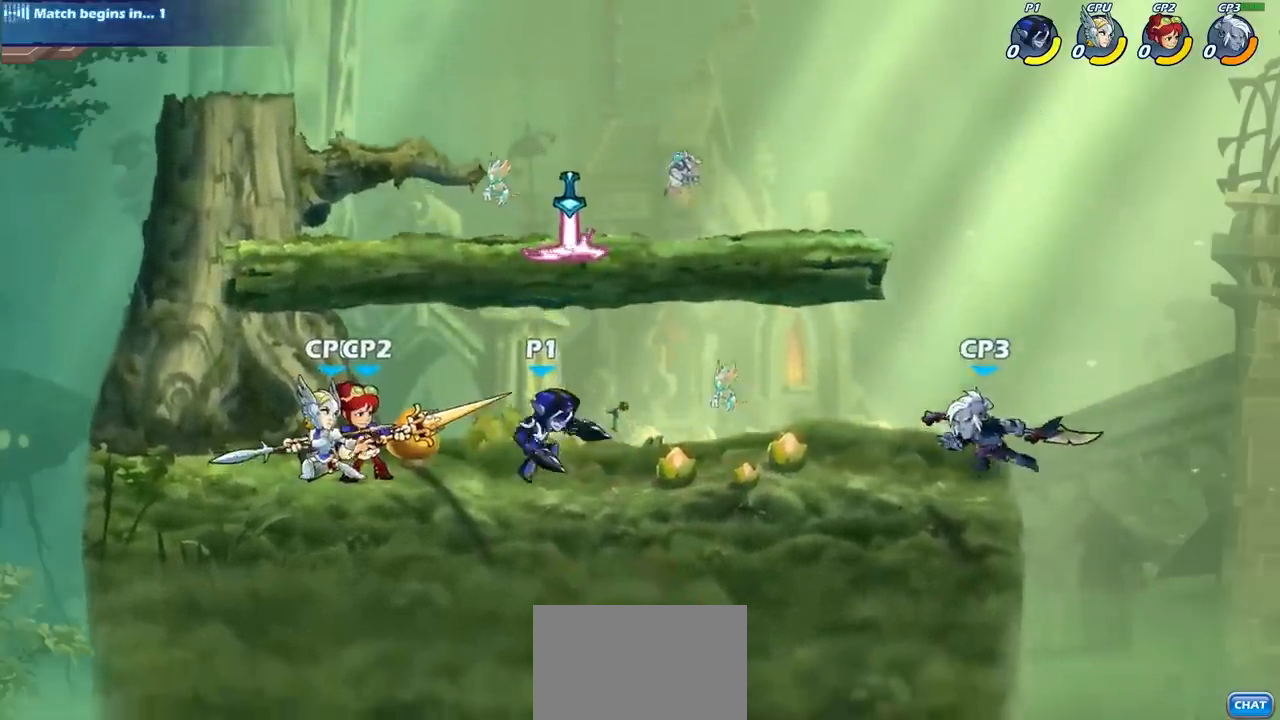
{"buttons": [], "left_stick": "center", "right_stick": "center"}
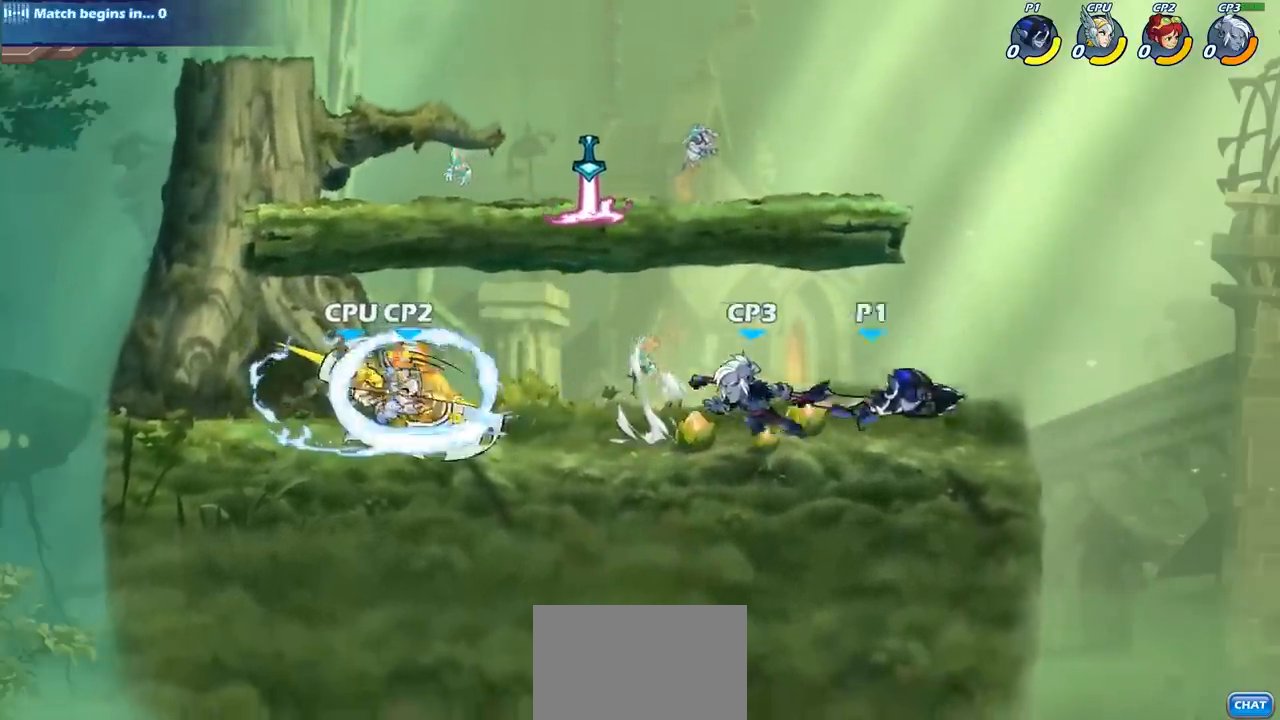
{"buttons": ["CROSS"], "left_stick": "left", "right_stick": "center", "events": [[417, "left_stick", "left"], [500, "CROSS", "down"]]}
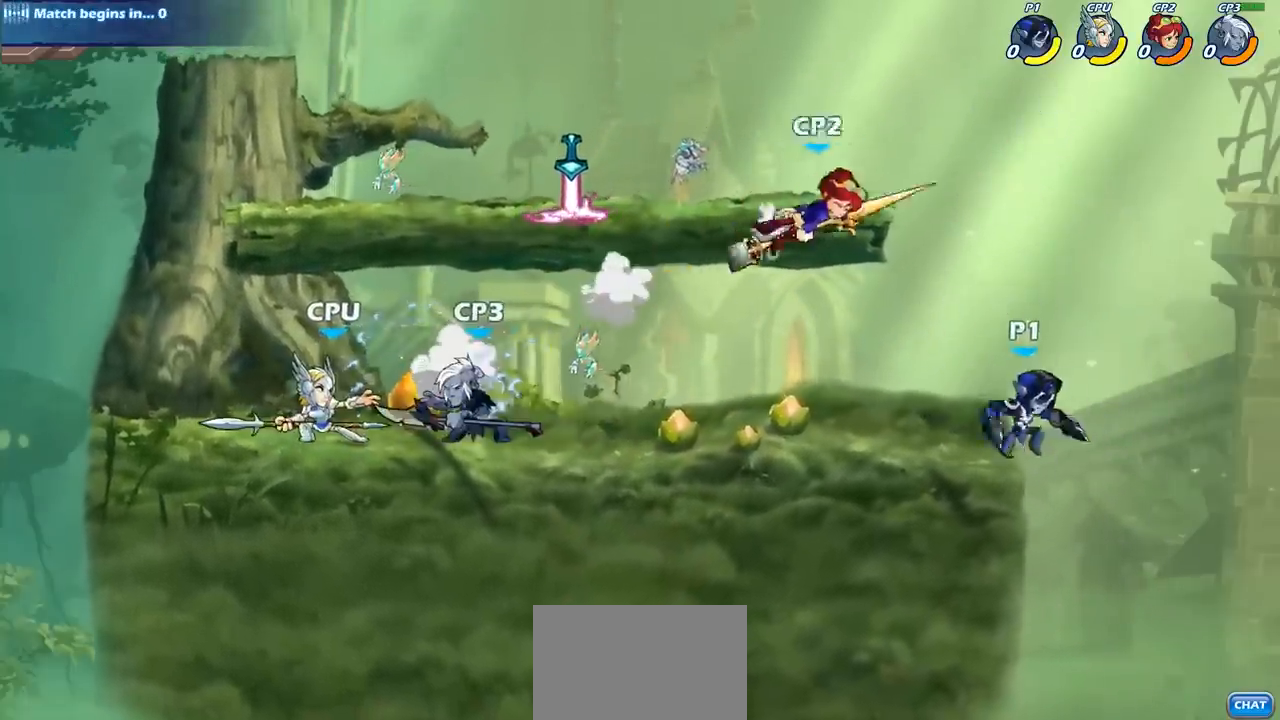
{"buttons": [], "left_stick": "center", "right_stick": "center", "events": [[150, "CROSS", "up"], [350, "left_stick", "down-left"], [483, "left_stick", "center"]]}